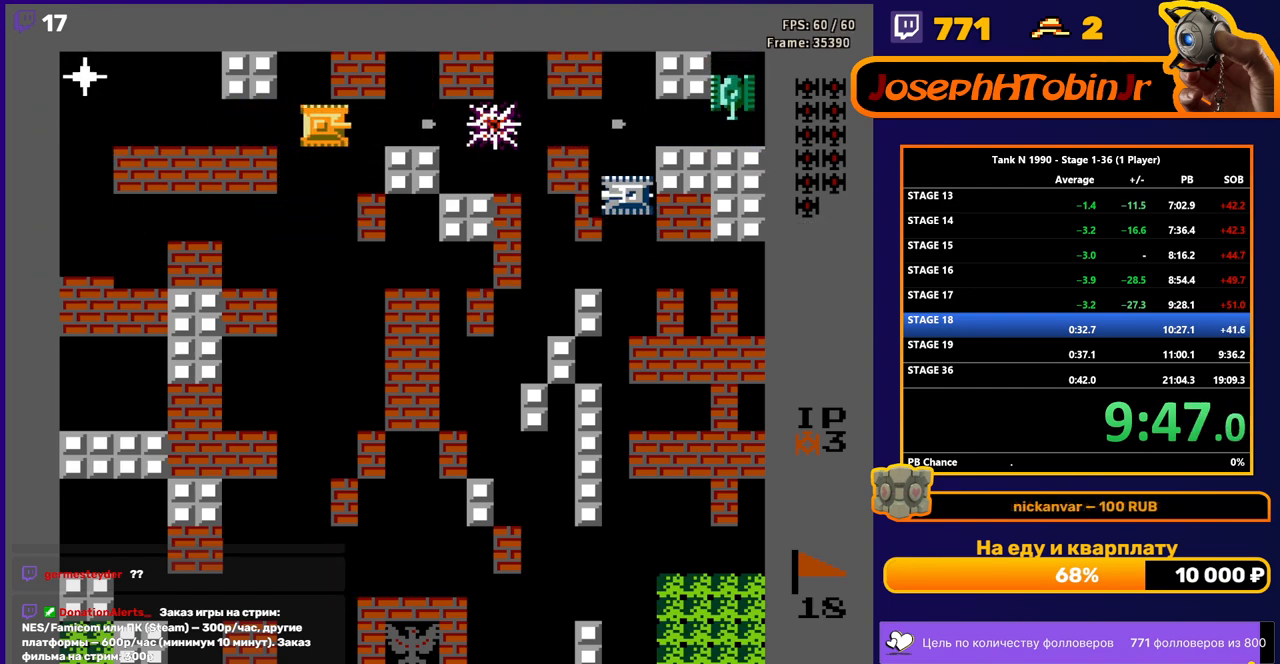
Gameplay with a controller (Nintendo layout); each line is a JSON object with the inputs held at the frame after it. "events" lists button and stick changes between this image and that frame as [ms after this image, input, new state], when the widget could be followed in between. Not read: L3 R3.
{"buttons": ["DPAD_LEFT"], "events": [[300, "B", "up"], [317, "DPAD_LEFT", "down"]]}
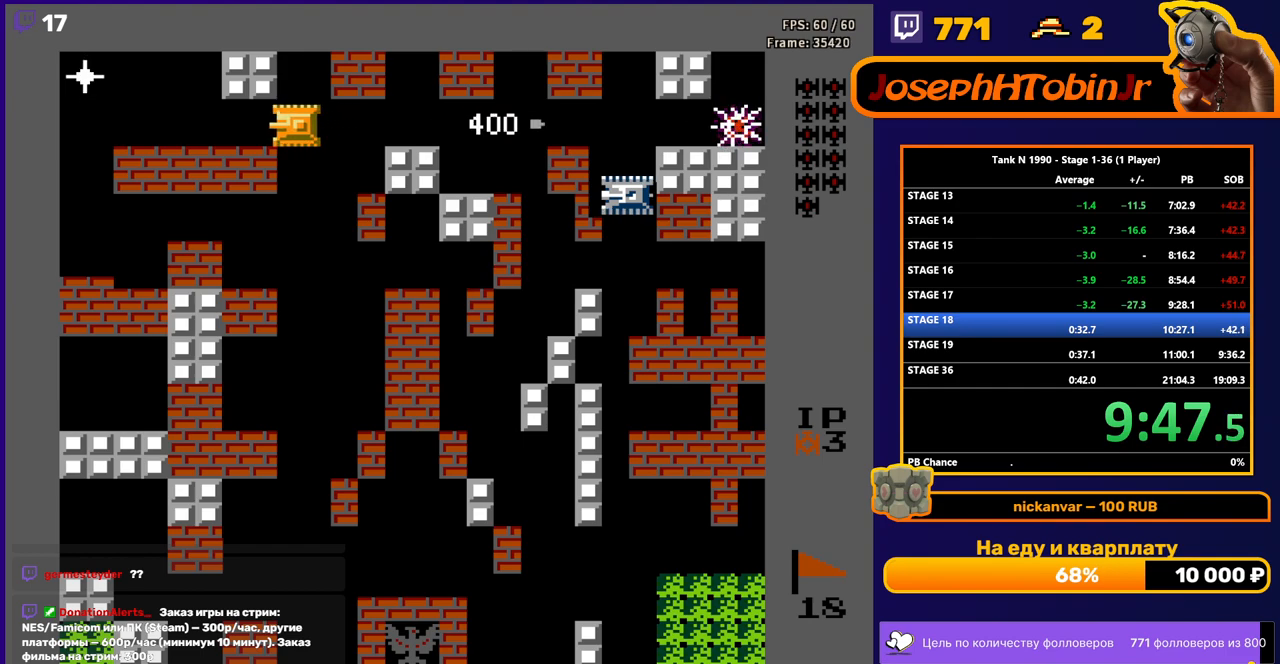
{"buttons": ["B", "DPAD_LEFT"], "events": [[217, "B", "down"]]}
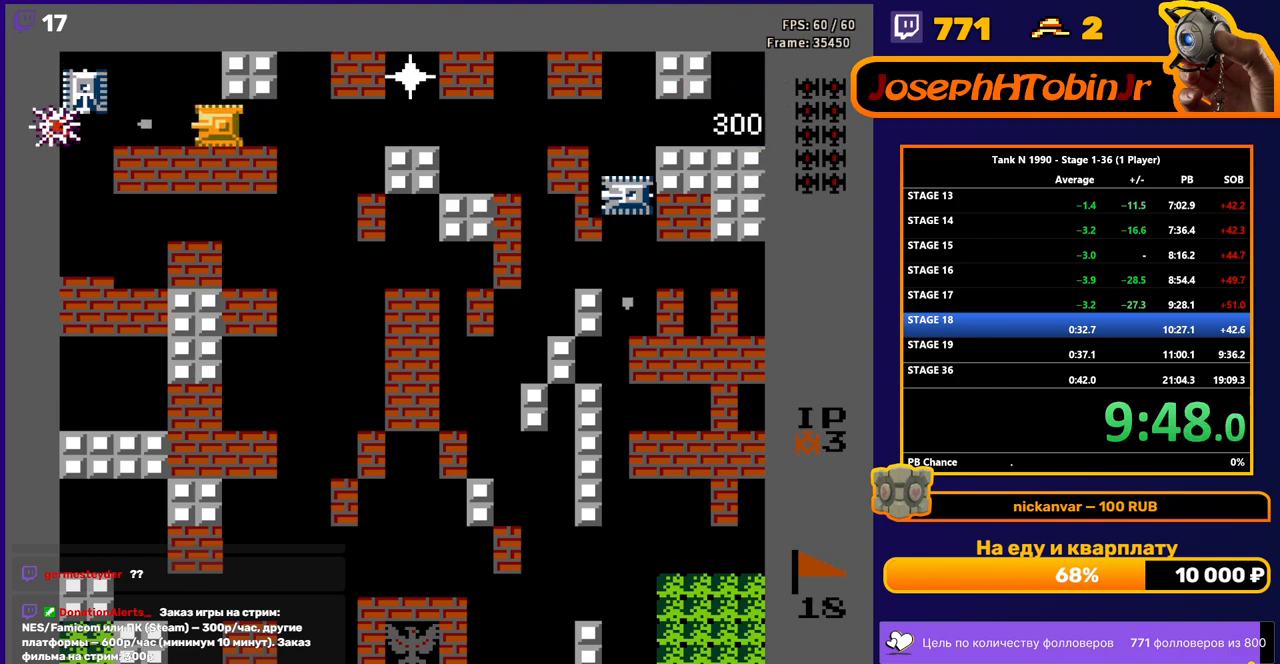
{"buttons": ["DPAD_RIGHT"], "events": [[200, "DPAD_LEFT", "up"], [250, "B", "up"], [267, "DPAD_RIGHT", "down"]]}
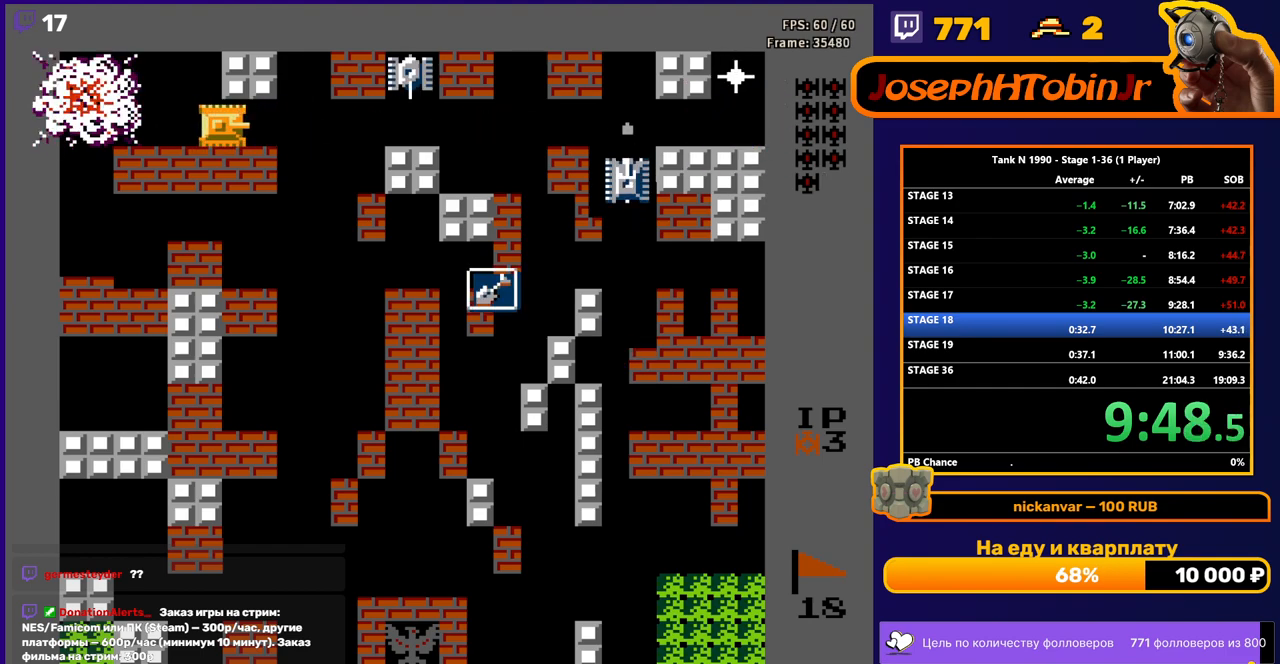
{"buttons": ["B", "DPAD_RIGHT"], "events": [[33, "B", "down"]]}
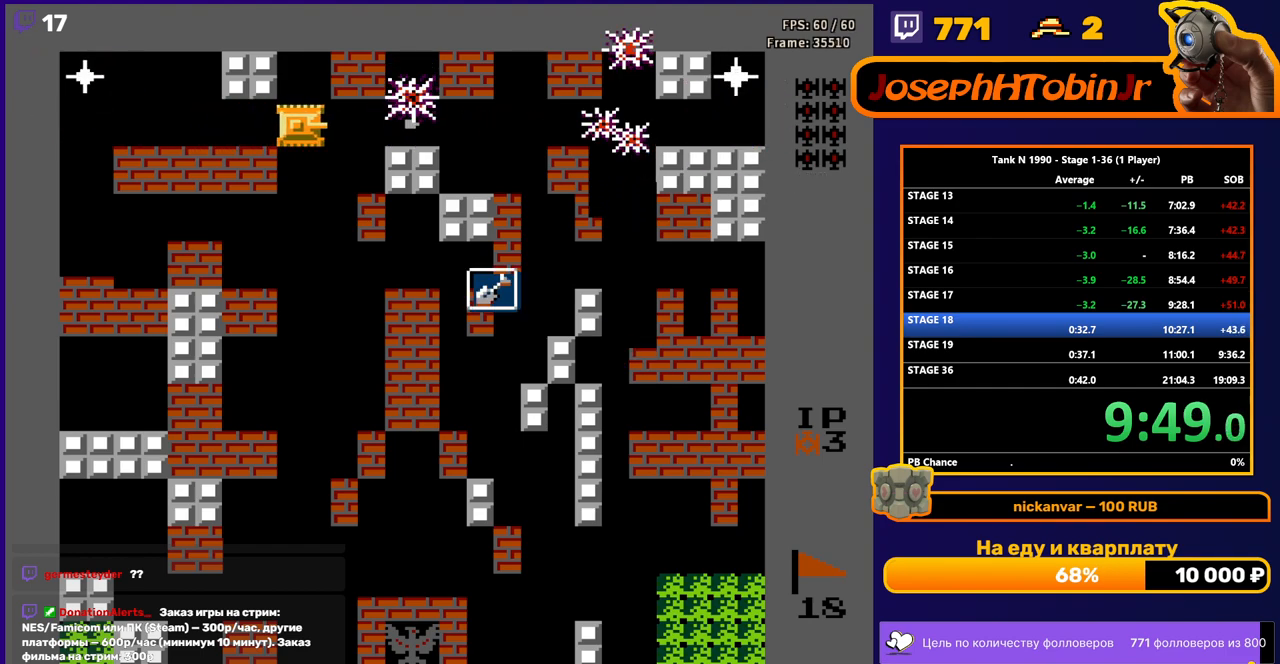
{"buttons": ["DPAD_LEFT"], "events": [[133, "DPAD_RIGHT", "up"], [417, "DPAD_LEFT", "down"], [433, "B", "up"]]}
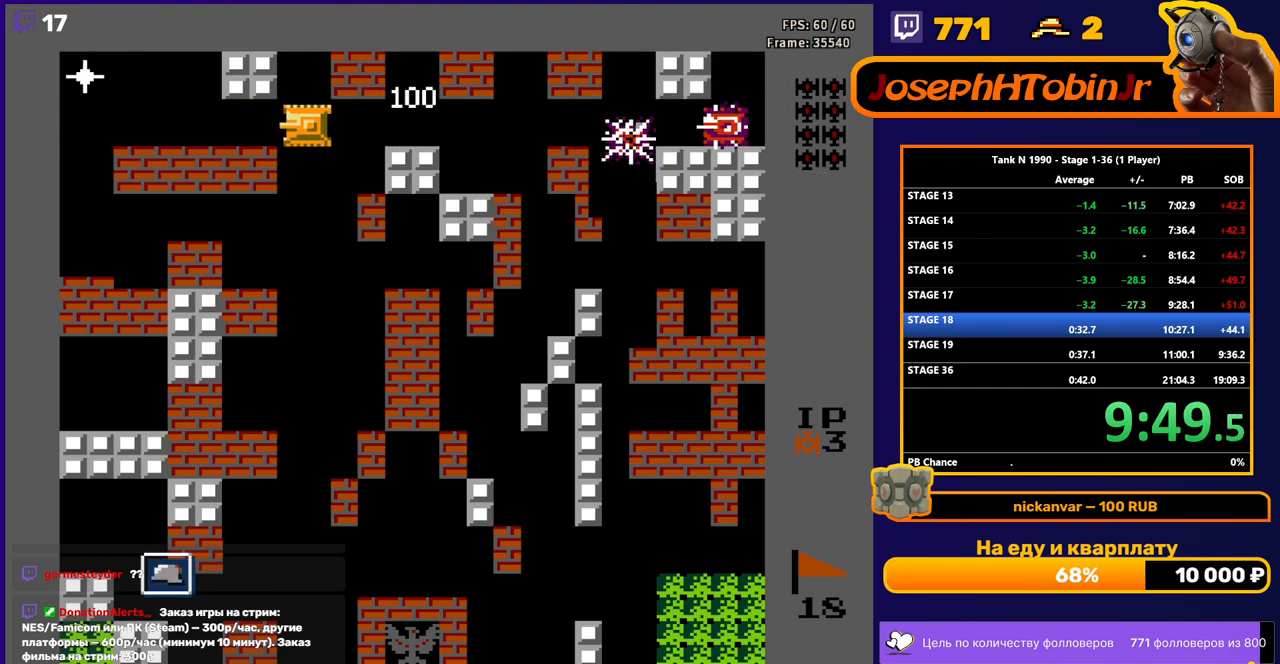
{"buttons": ["B", "DPAD_LEFT"], "events": [[267, "B", "down"]]}
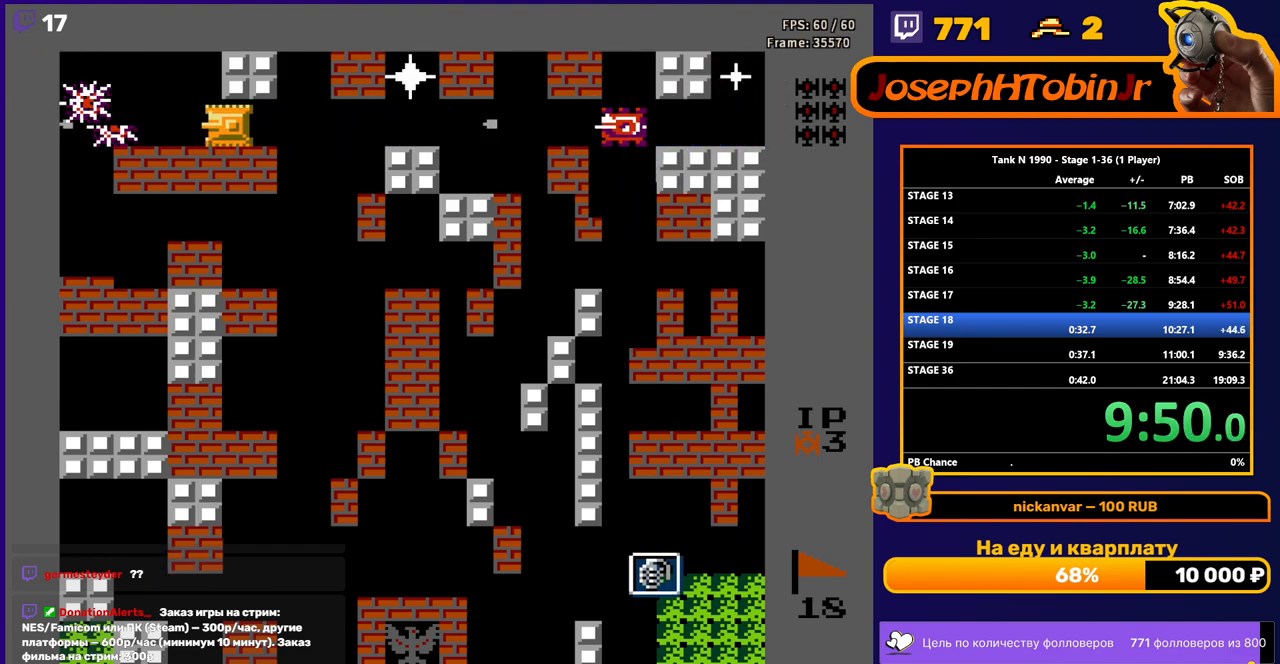
{"buttons": ["B"], "events": [[100, "DPAD_LEFT", "up"], [117, "DPAD_RIGHT", "down"], [350, "DPAD_RIGHT", "up"]]}
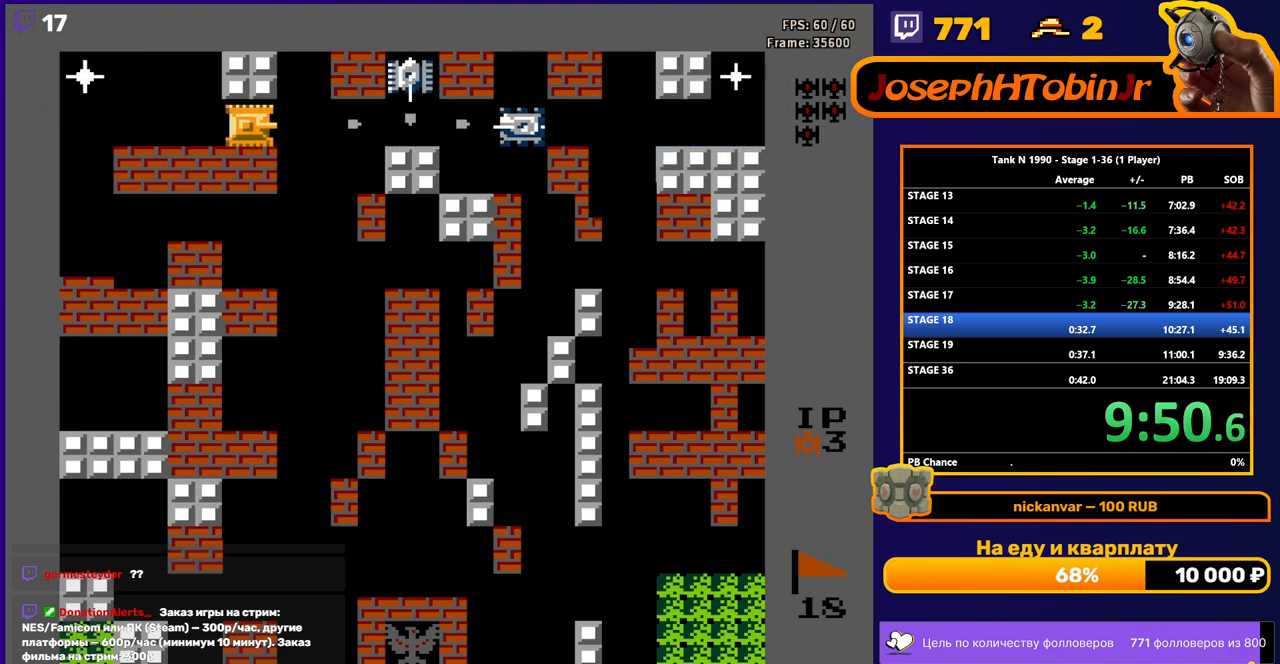
{"buttons": ["B"], "events": [[133, "DPAD_RIGHT", "down"], [233, "DPAD_RIGHT", "up"]]}
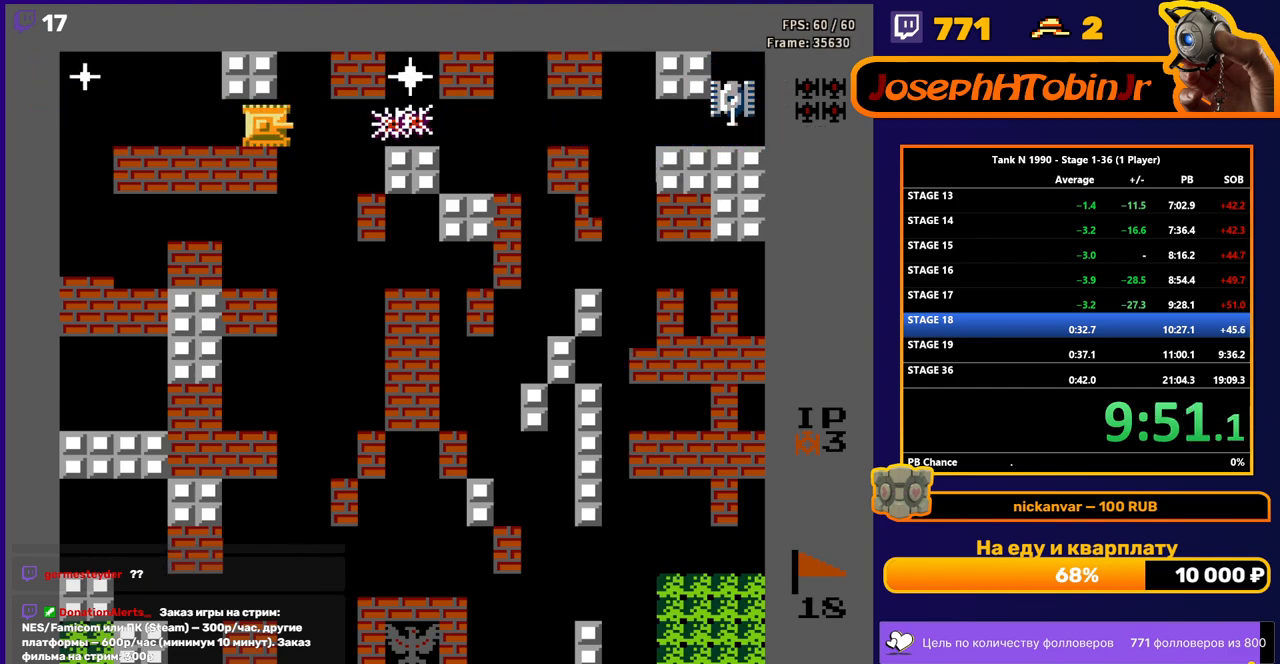
{"buttons": ["B", "DPAD_LEFT"], "events": [[167, "B", "up"], [183, "DPAD_LEFT", "down"], [317, "B", "down"]]}
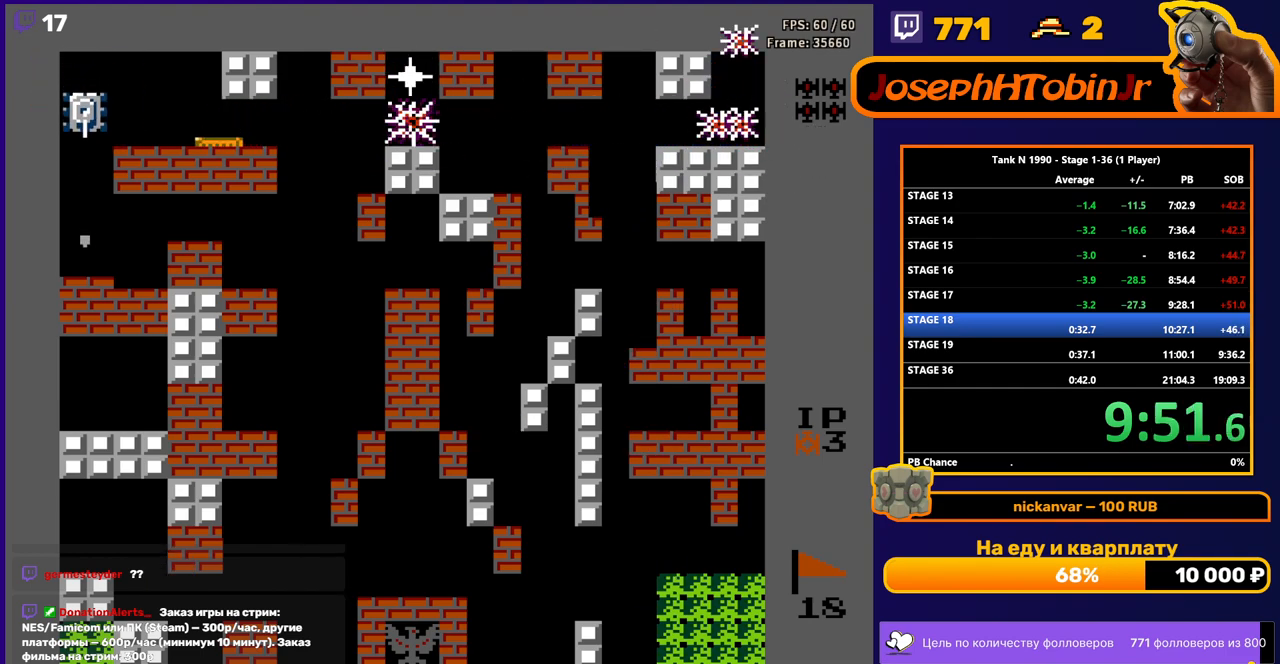
{"buttons": ["DPAD_RIGHT"], "events": [[300, "B", "up"], [333, "DPAD_LEFT", "up"], [383, "DPAD_RIGHT", "down"]]}
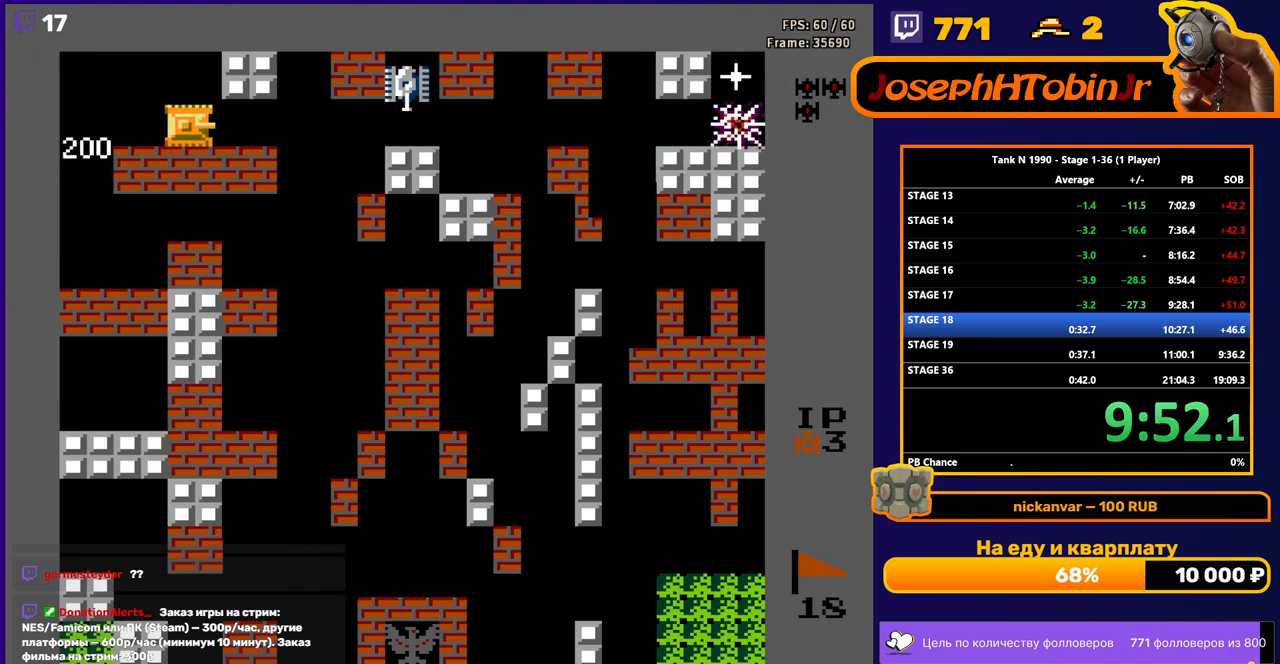
{"buttons": ["B", "DPAD_RIGHT"], "events": [[33, "B", "down"]]}
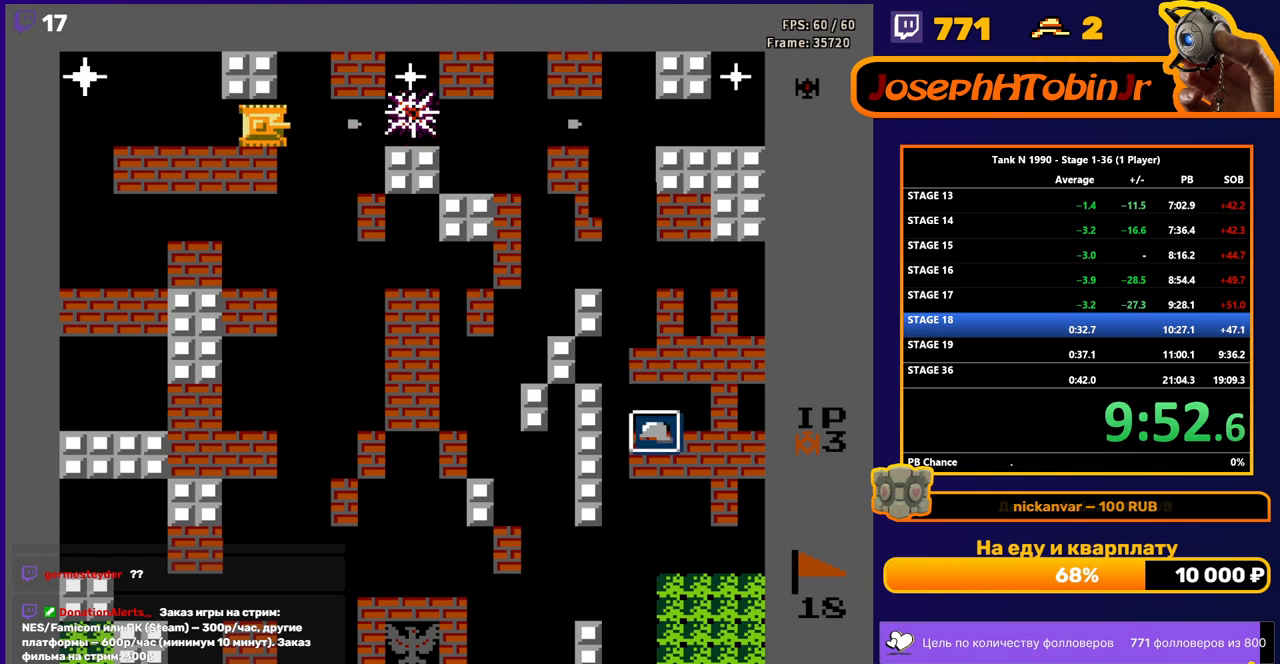
{"buttons": ["DPAD_LEFT"], "events": [[100, "DPAD_RIGHT", "up"], [333, "B", "up"], [383, "DPAD_LEFT", "down"]]}
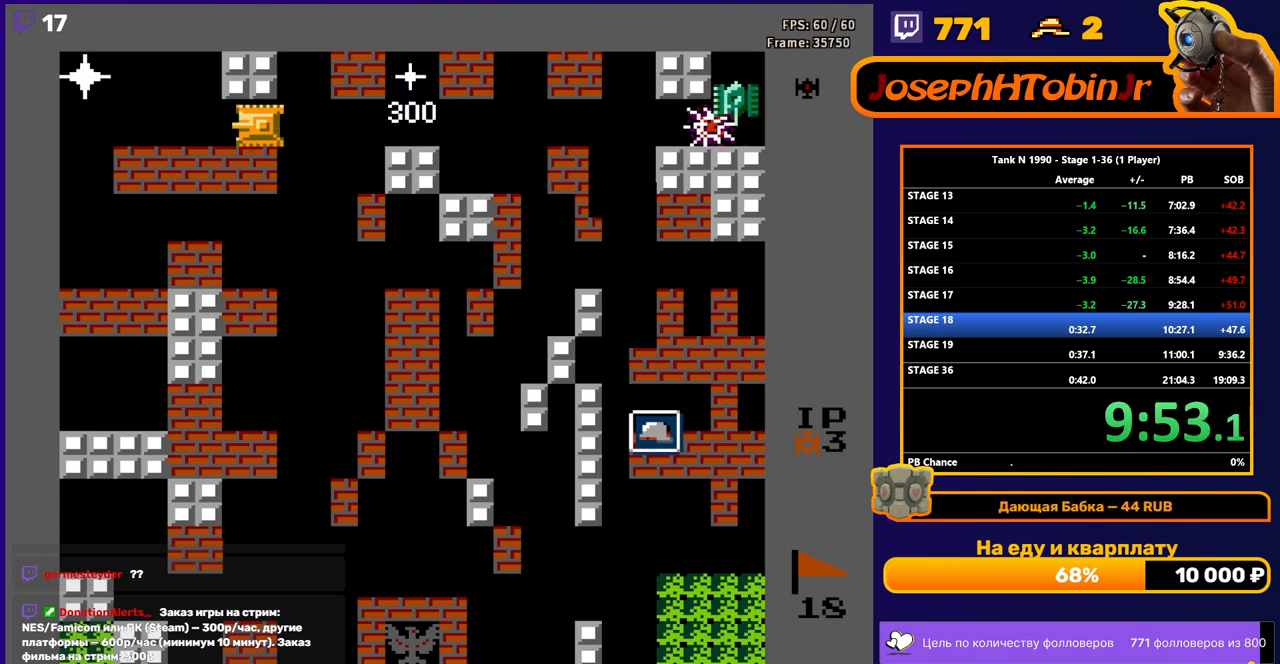
{"buttons": ["B", "DPAD_RIGHT"], "events": [[117, "B", "down"], [367, "DPAD_LEFT", "up"], [483, "DPAD_RIGHT", "down"]]}
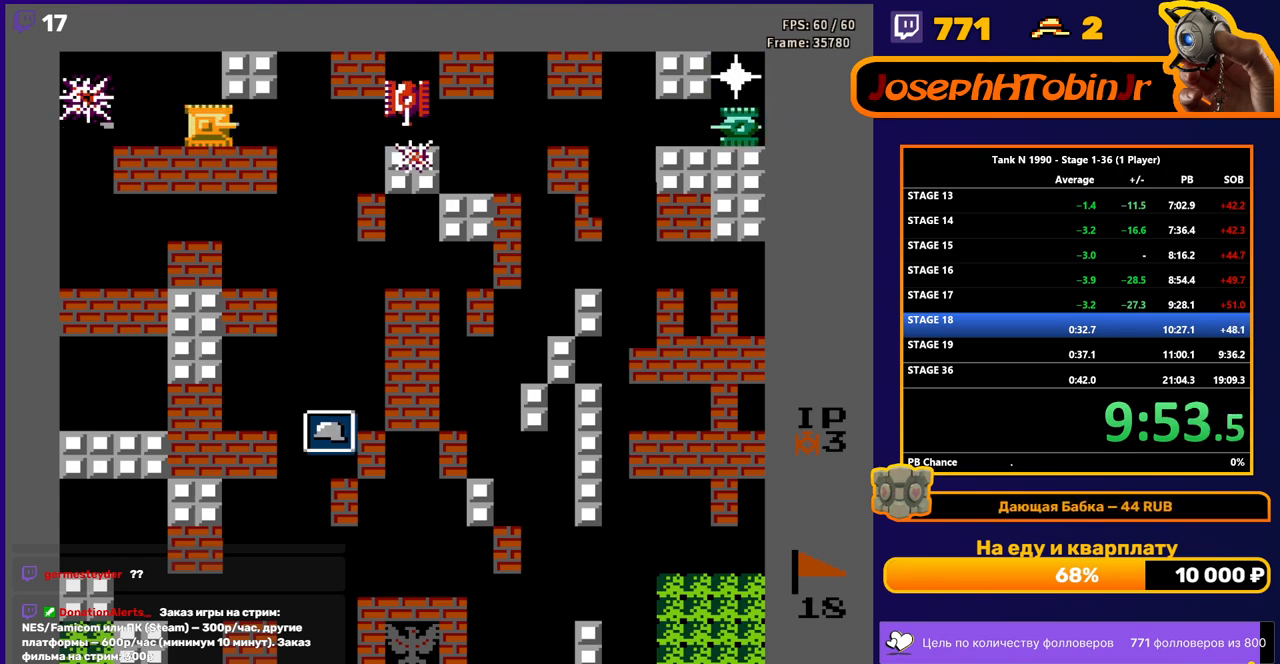
{"buttons": ["B", "DPAD_RIGHT"], "events": []}
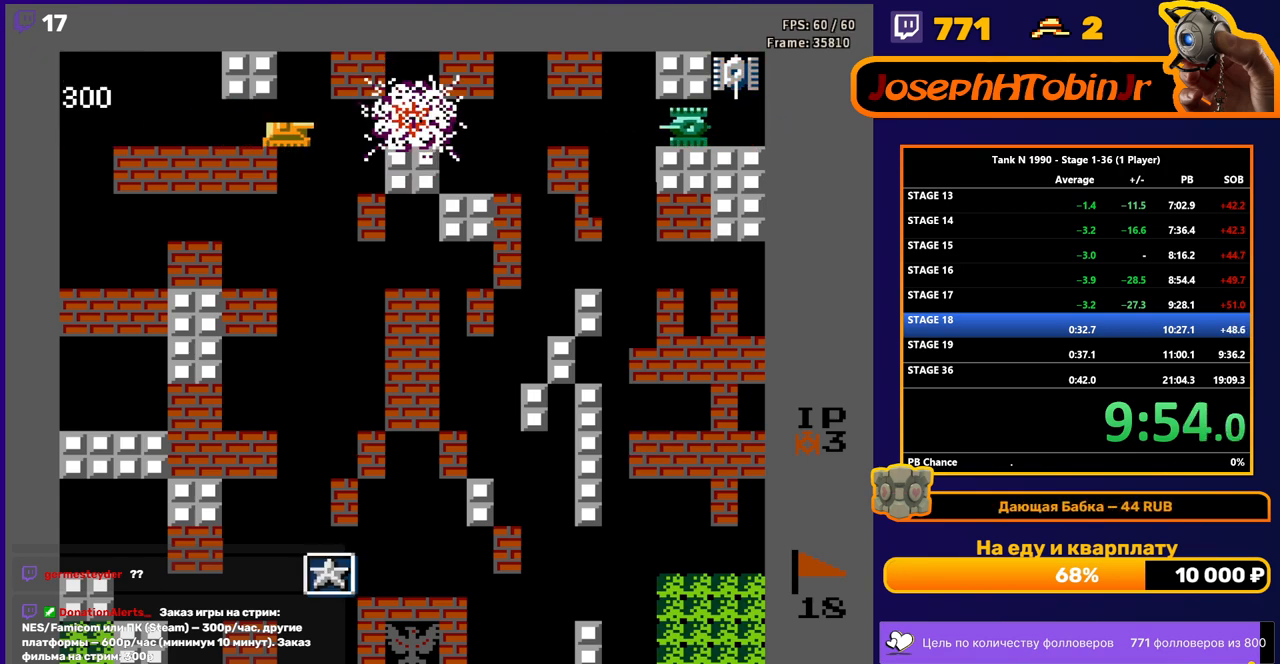
{"buttons": ["B", "DPAD_RIGHT"], "events": []}
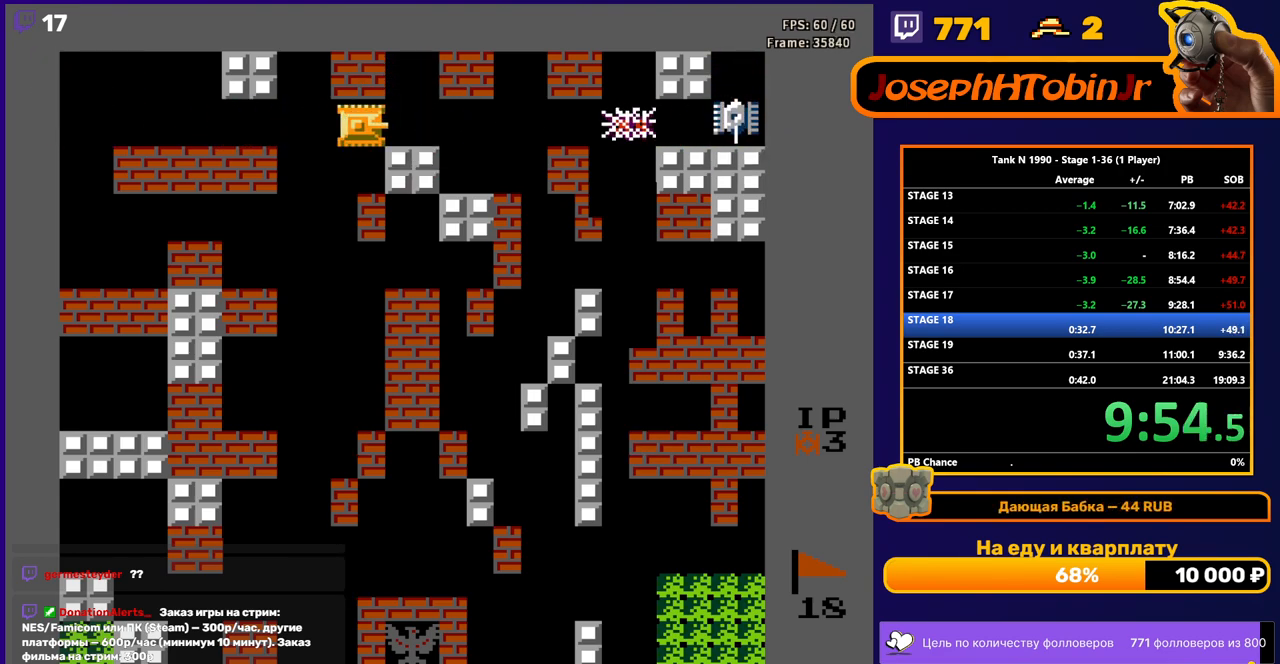
{"buttons": ["B", "DPAD_RIGHT"], "events": []}
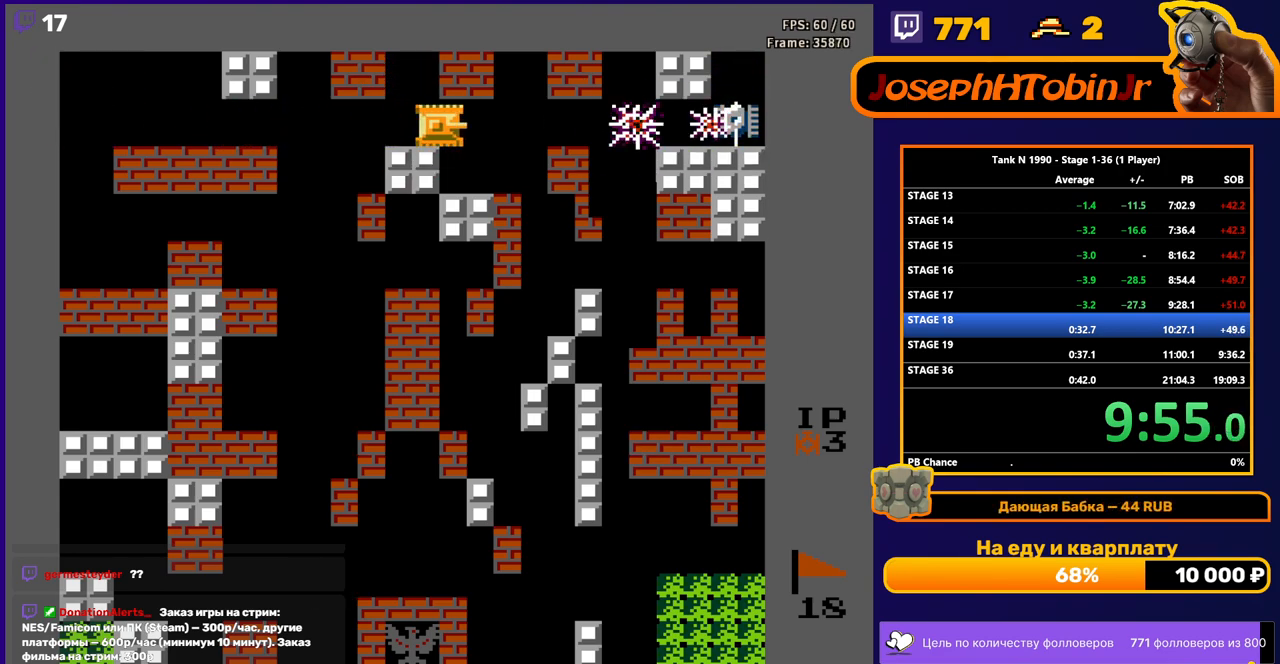
{"buttons": ["B", "DPAD_RIGHT"], "events": []}
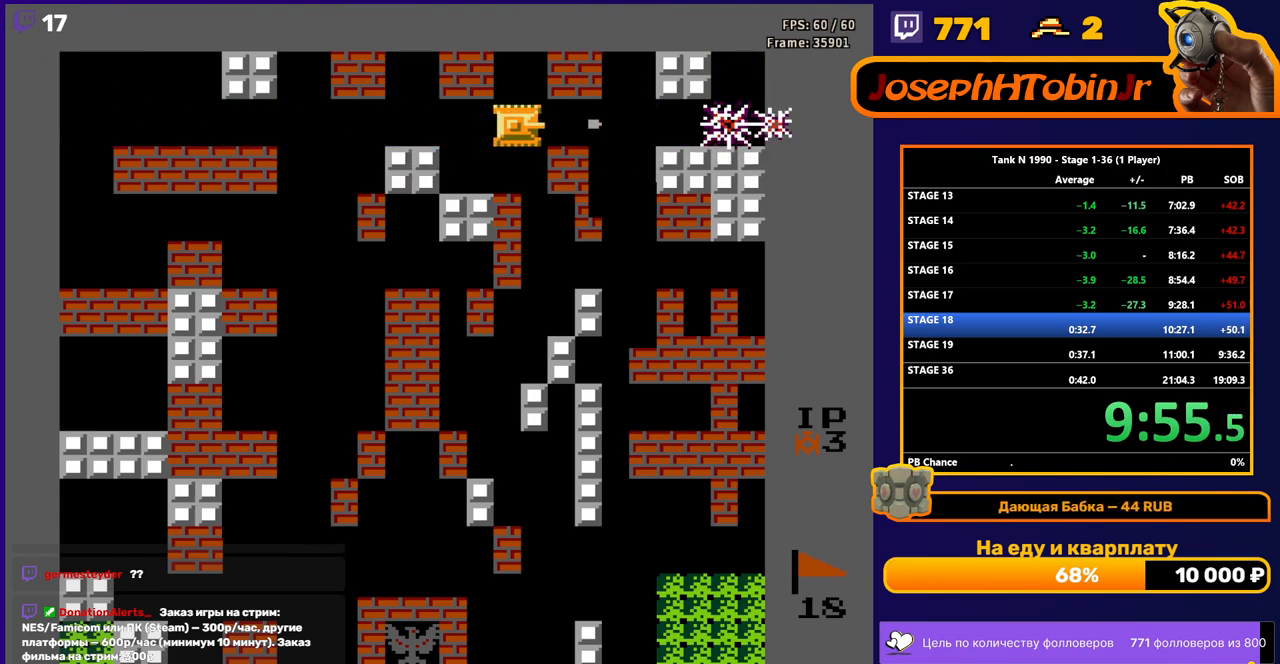
{"buttons": [], "events": [[50, "B", "up"], [217, "DPAD_RIGHT", "up"]]}